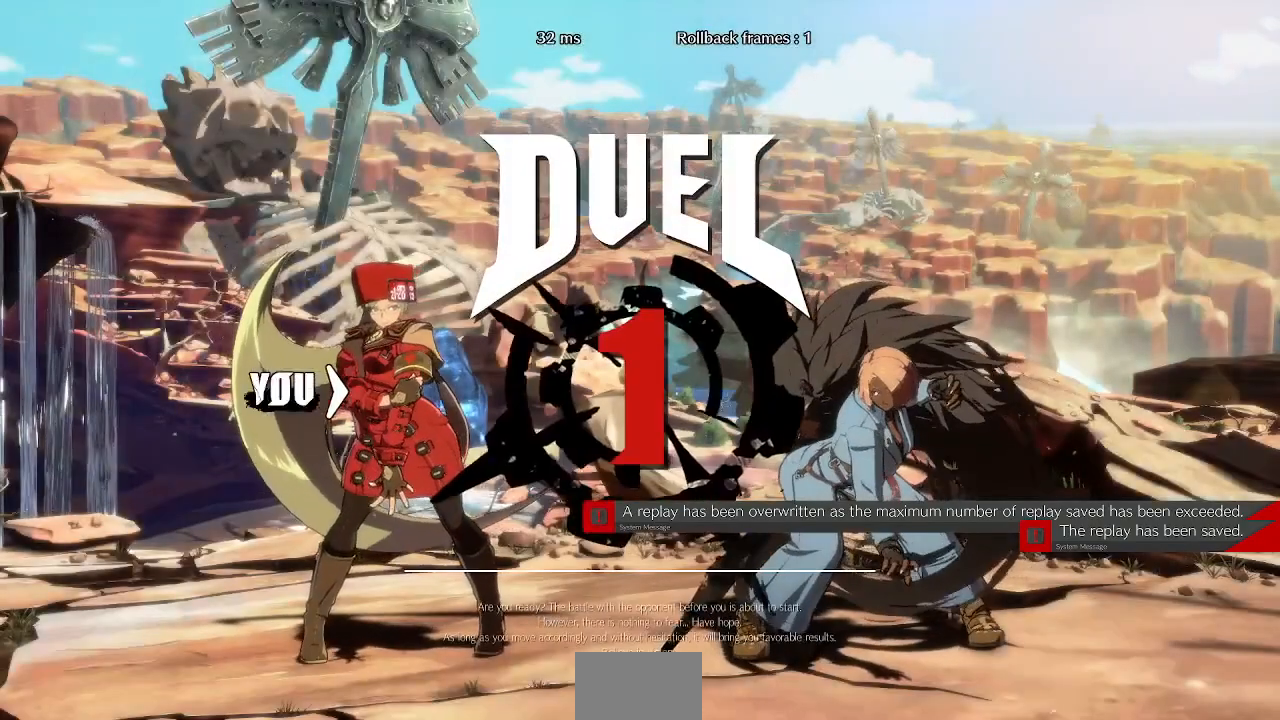
Gameplay with a controller (arcade stick); each line is a JSON object with the inputs held at the frame after it (dt_ms = milliseconds from this image to that frame). "events" lists button and stick changes between this image and that frame as [ms after this image, input, new state], when the widget could be followed in between. Not read: L3 R3 SELECT START other_buttons.
{"dt_ms": 520, "buttons": ["DPAD_DOWN"], "events": [[200, "DPAD_DOWN", "down"], [400, "DPAD_LEFT", "down"], [520, "DPAD_LEFT", "up"]]}
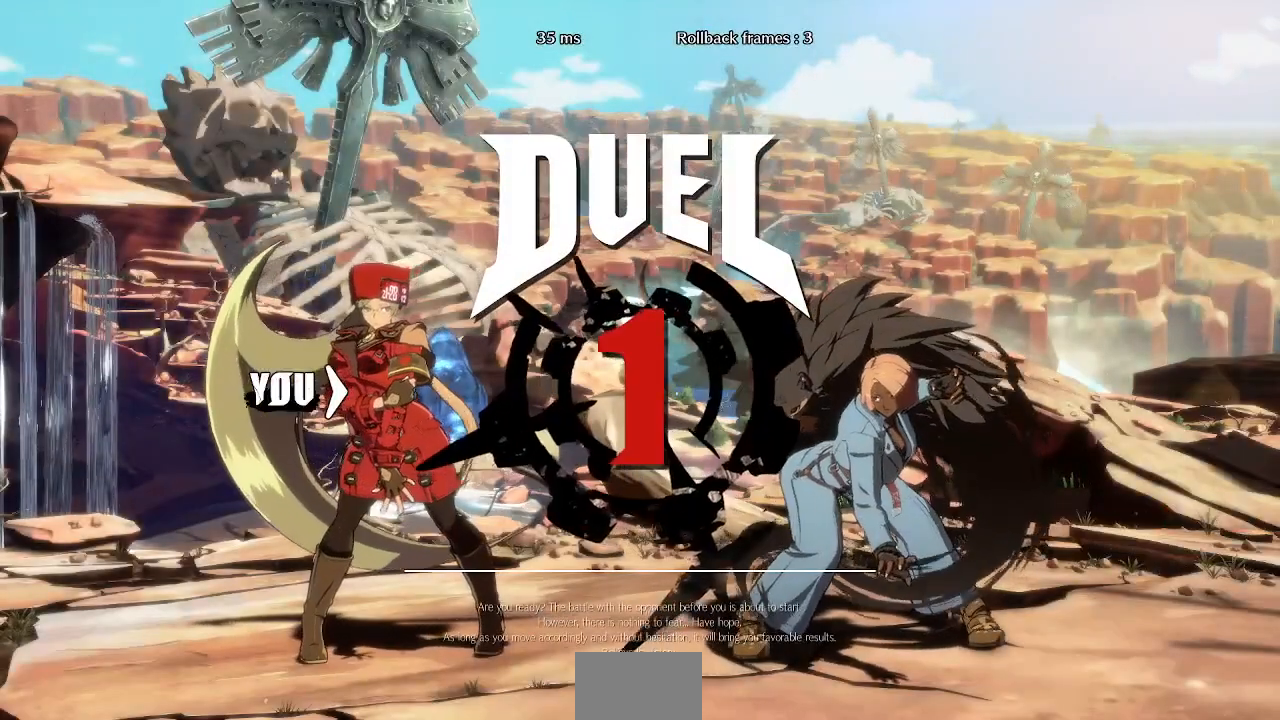
{"dt_ms": 480, "buttons": ["DPAD_DOWN"], "events": [[80, "DPAD_DOWN", "up"], [80, "DPAD_RIGHT", "down"], [200, "DPAD_RIGHT", "up"], [440, "DPAD_DOWN", "down"], [440, "DPAD_LEFT", "down"], [480, "DPAD_LEFT", "up"]]}
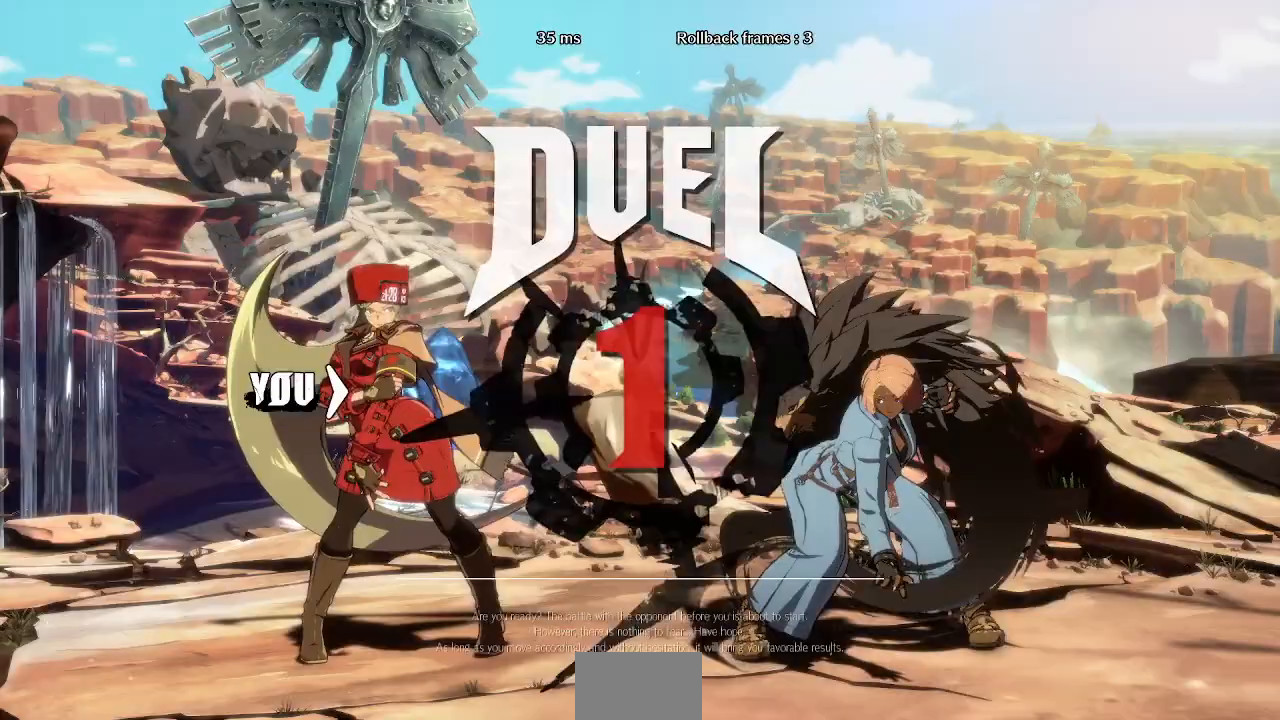
{"dt_ms": 520, "buttons": [], "events": [[80, "DPAD_RIGHT", "down"], [120, "DPAD_DOWN", "up"], [120, "DPAD_RIGHT", "up"]]}
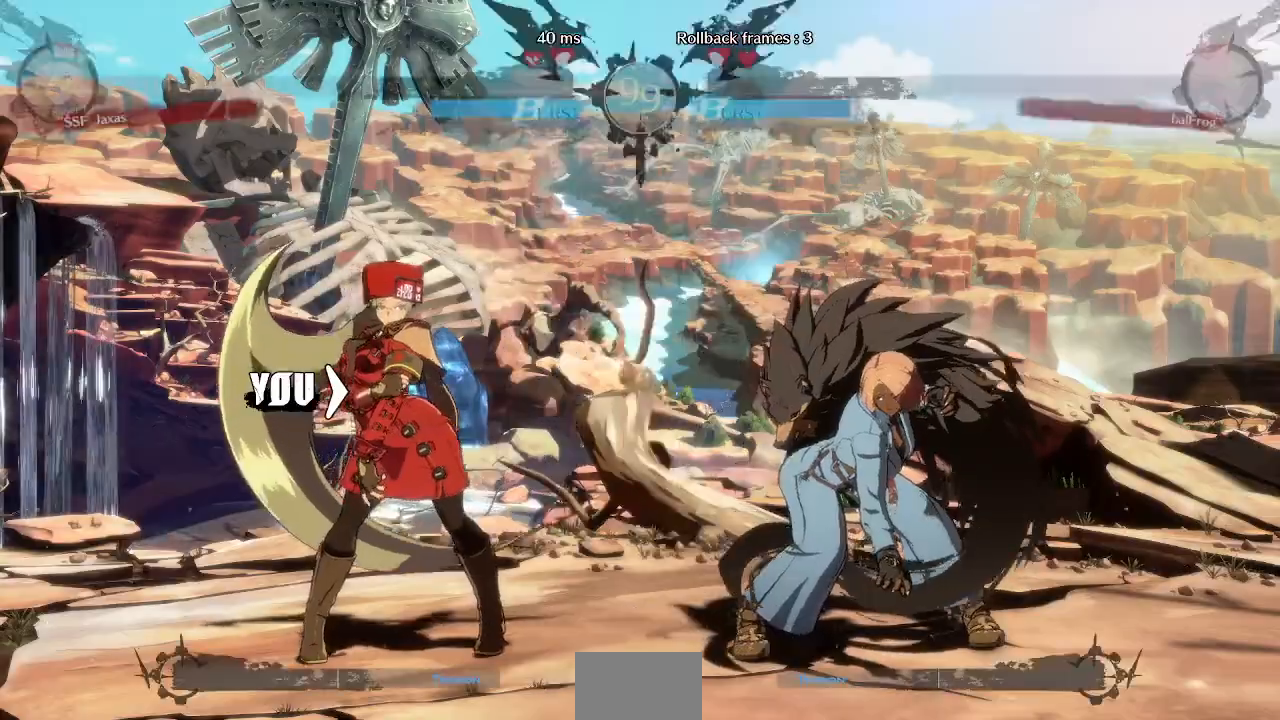
{"dt_ms": 480, "buttons": [], "events": []}
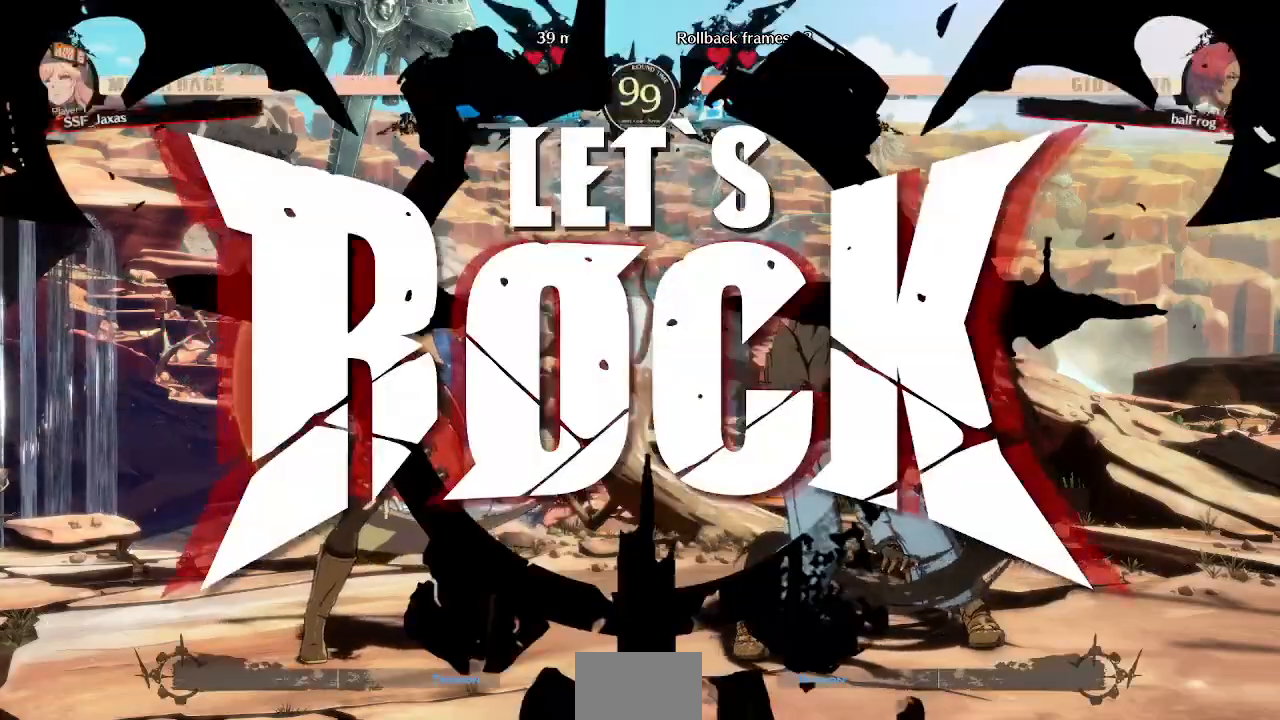
{"dt_ms": 520, "buttons": ["DPAD_DOWN", "DPAD_LEFT"], "events": [[160, "DPAD_RIGHT", "down"], [320, "CROSS", "down"], [440, "CROSS", "up"], [440, "DPAD_DOWN", "down"], [480, "DPAD_RIGHT", "up"], [520, "DPAD_LEFT", "down"]]}
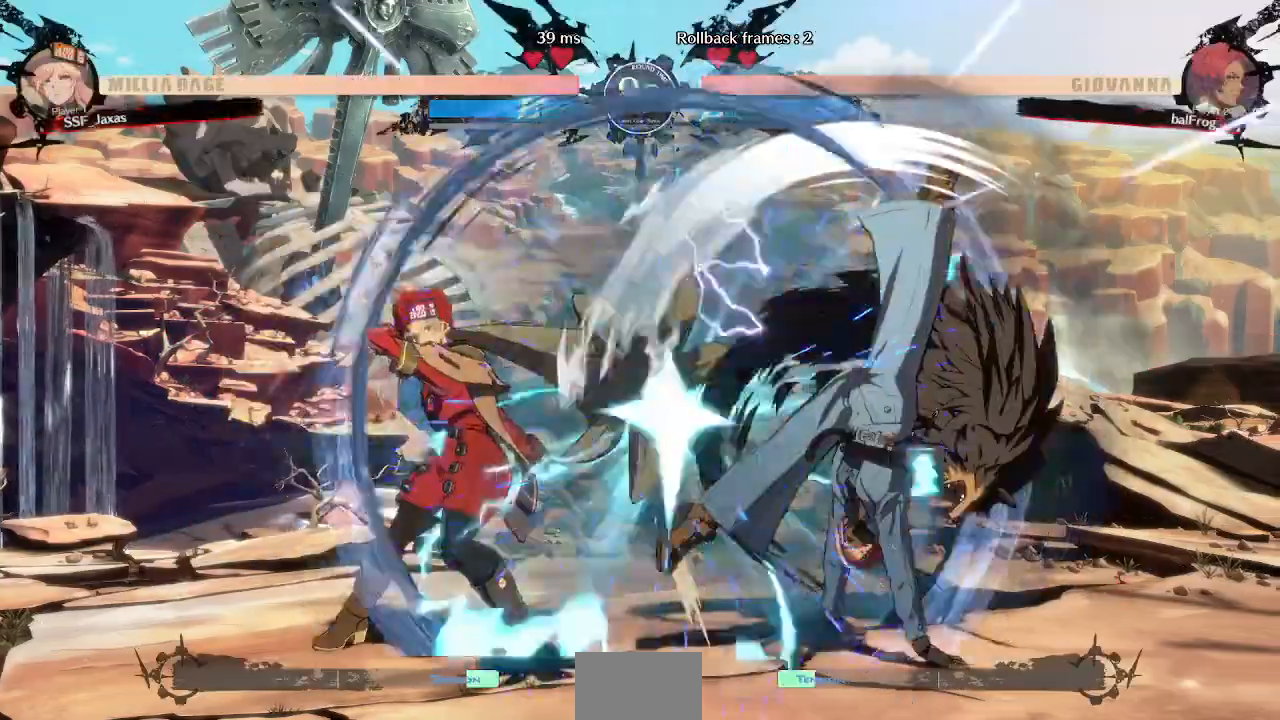
{"dt_ms": 480, "buttons": [], "events": [[40, "DPAD_DOWN", "up"], [80, "CROSS", "down"], [240, "CROSS", "up"], [400, "DPAD_LEFT", "up"]]}
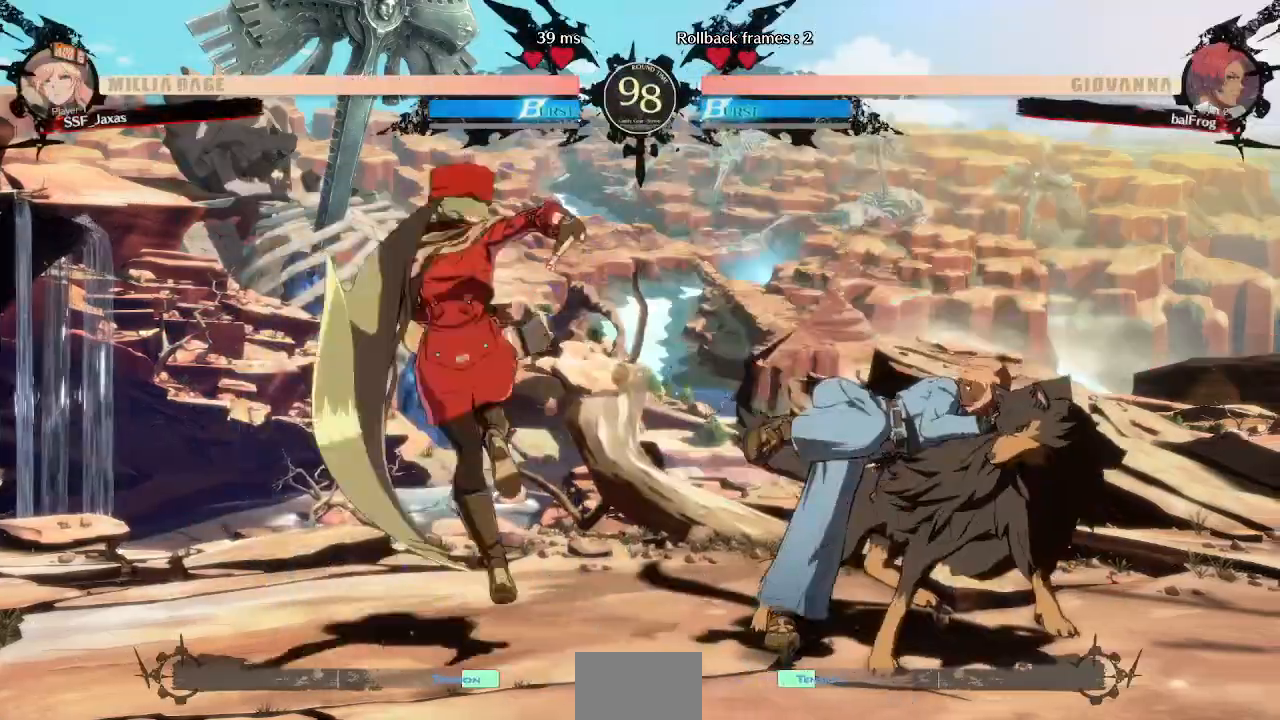
{"dt_ms": 520, "buttons": ["DPAD_LEFT"], "events": [[240, "DPAD_LEFT", "down"], [280, "DPAD_DOWN", "down"], [520, "DPAD_DOWN", "up"]]}
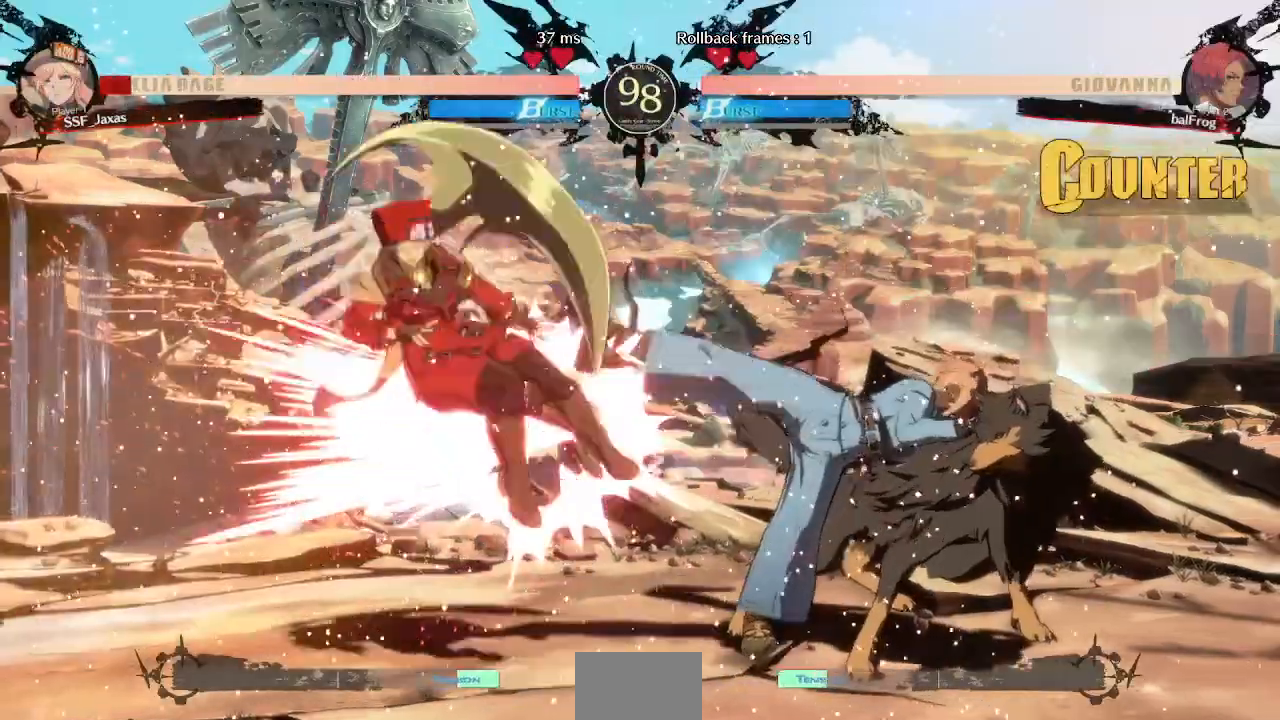
{"dt_ms": 480, "buttons": ["DPAD_LEFT"], "events": []}
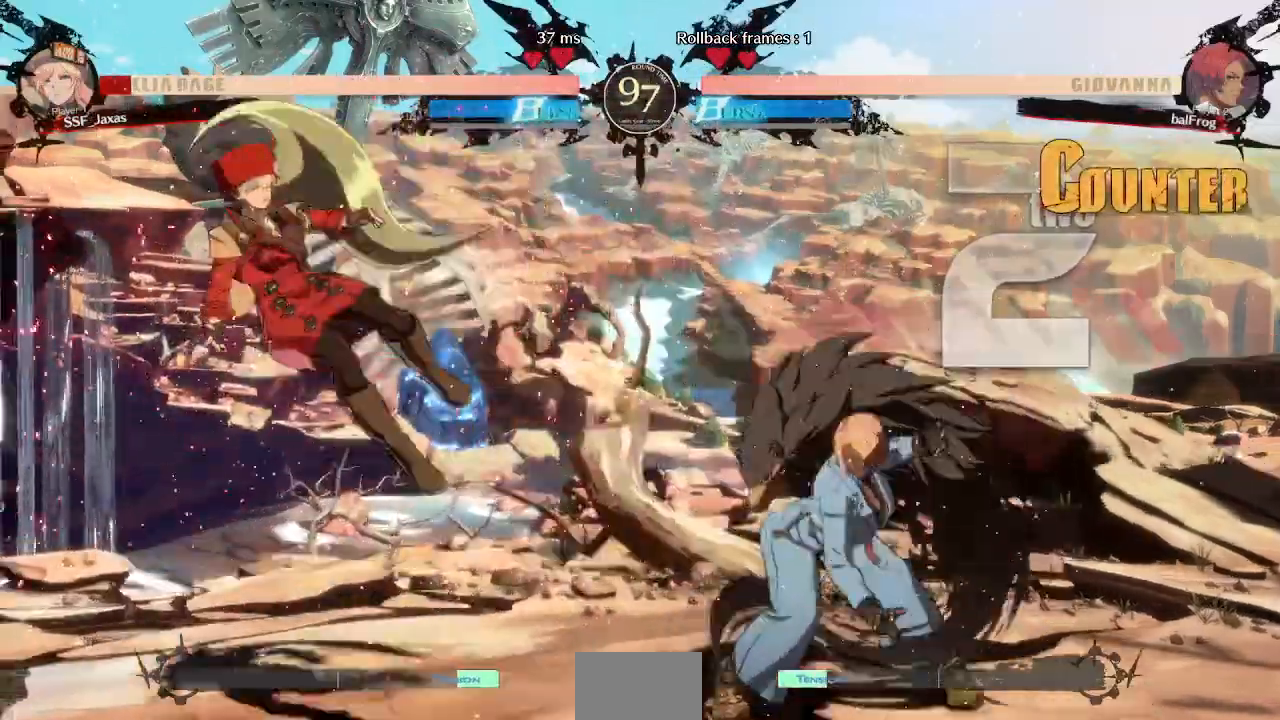
{"dt_ms": 520, "buttons": ["DPAD_DOWN", "DPAD_LEFT"], "events": [[200, "SQUARE", "down"], [400, "DPAD_DOWN", "down"], [400, "SQUARE", "up"]]}
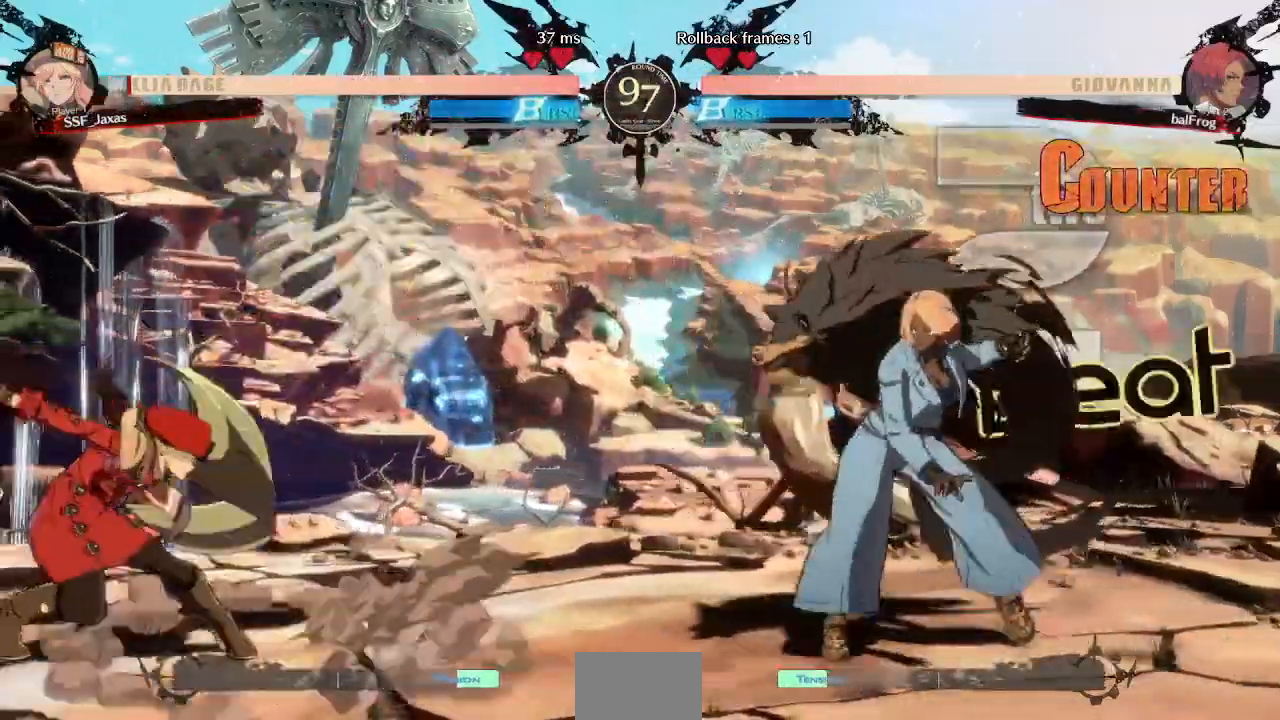
{"dt_ms": 480, "buttons": ["DPAD_UP", "DPAD_LEFT"], "events": [[240, "DPAD_DOWN", "up"], [280, "DPAD_LEFT", "up"], [280, "DPAD_RIGHT", "down"], [440, "DPAD_UP", "down"], [480, "DPAD_LEFT", "down"], [480, "DPAD_RIGHT", "up"]]}
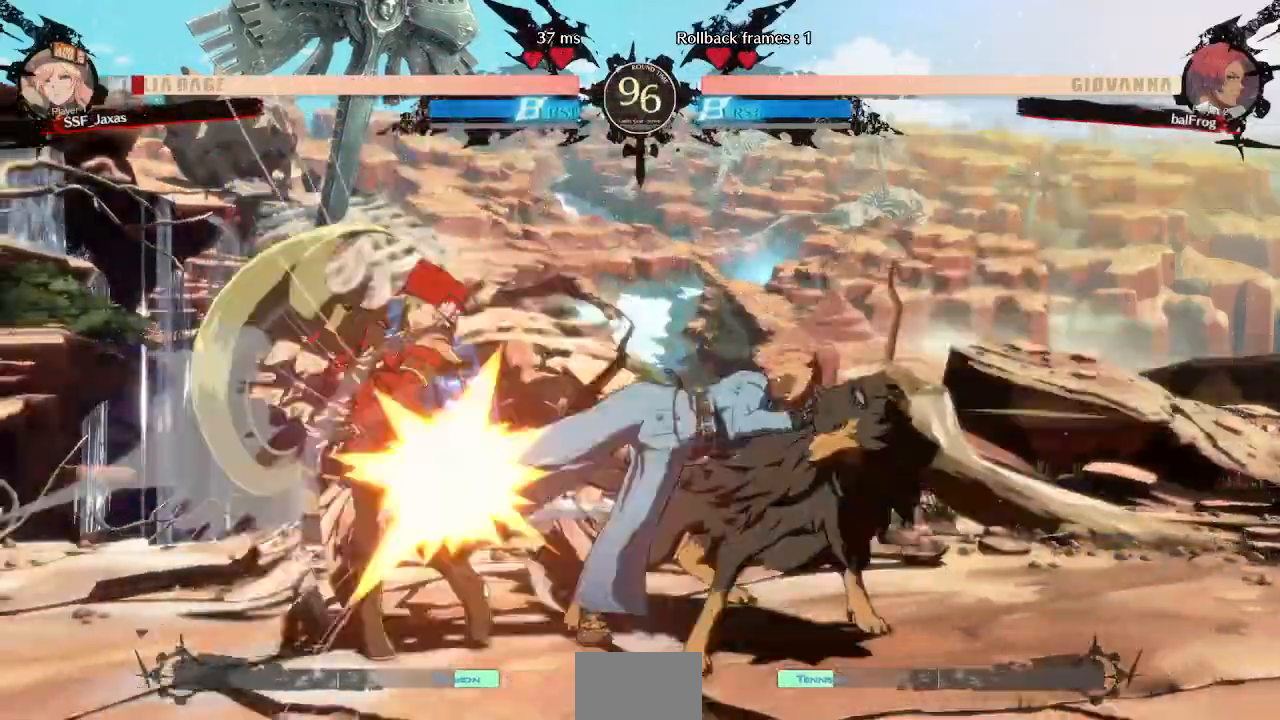
{"dt_ms": 520, "buttons": ["SQUARE", "TRIANGLE", "DPAD_DOWN", "DPAD_LEFT"], "events": [[40, "DPAD_UP", "up"], [320, "DPAD_DOWN", "down"], [400, "SQUARE", "down"], [400, "TRIANGLE", "down"]]}
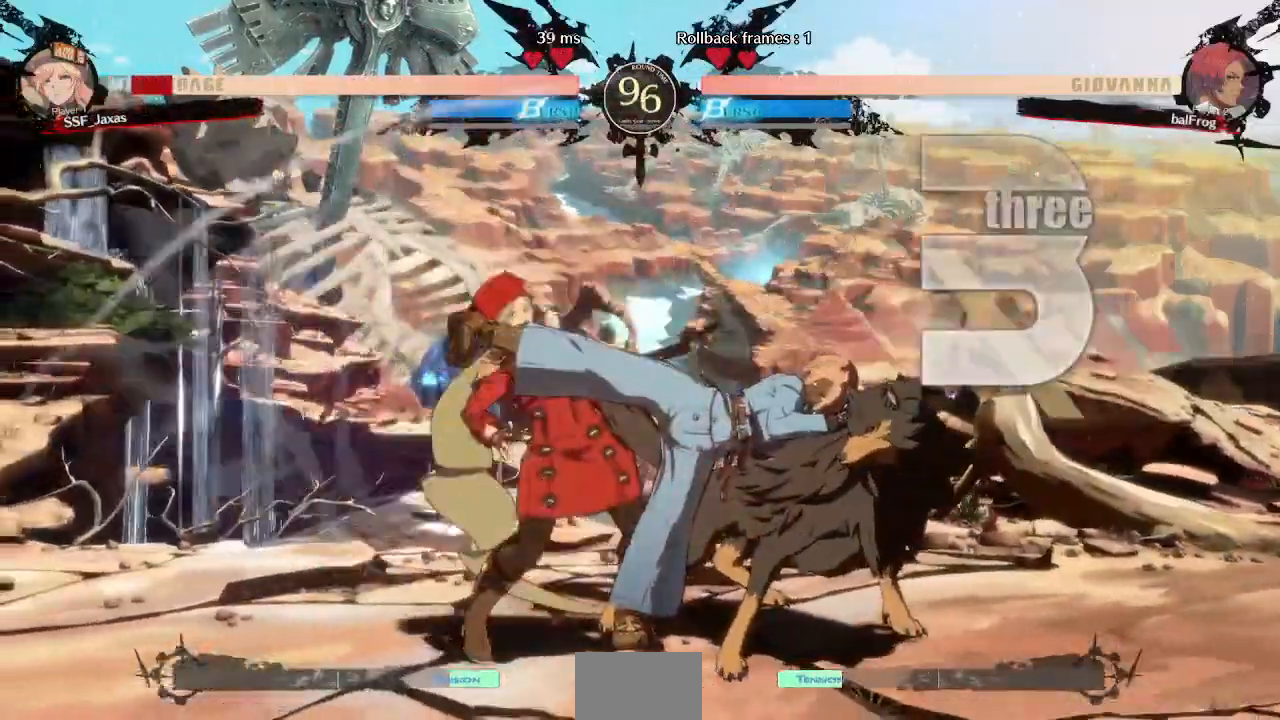
{"dt_ms": 480, "buttons": ["DPAD_DOWN", "DPAD_LEFT"], "events": [[80, "SQUARE", "up"], [80, "TRIANGLE", "up"]]}
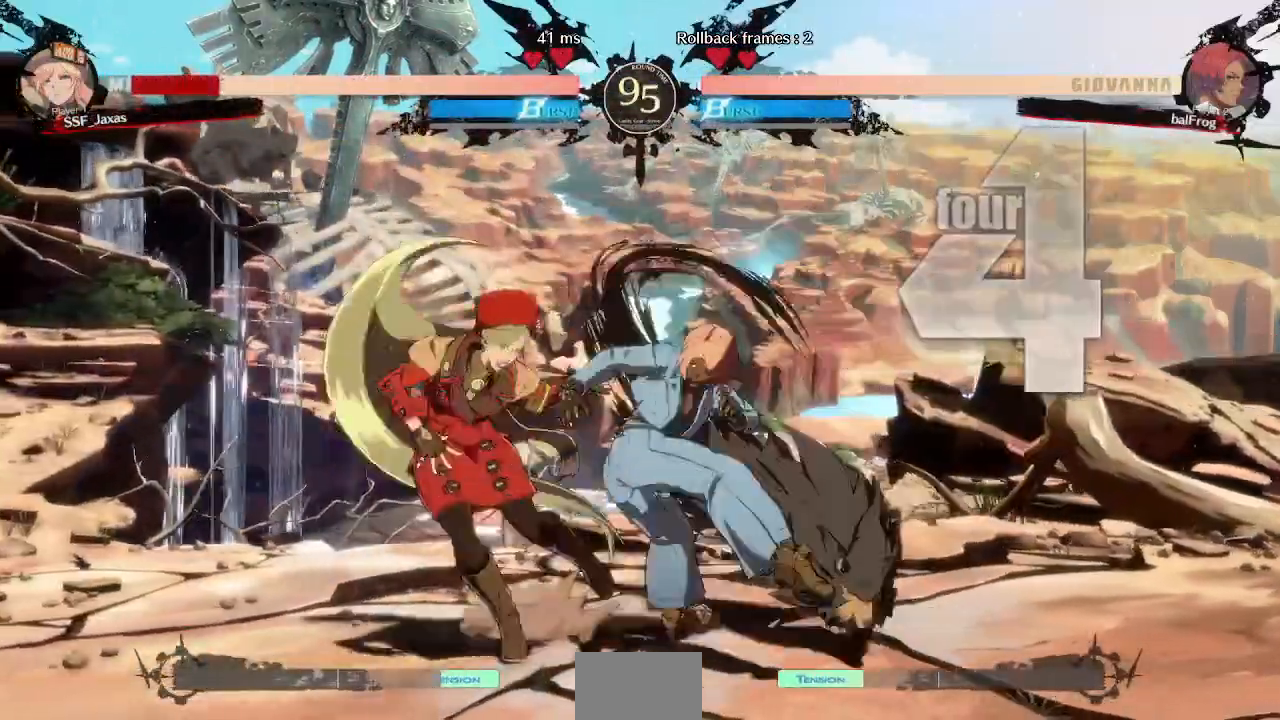
{"dt_ms": 520, "buttons": ["DPAD_LEFT"], "events": [[400, "DPAD_DOWN", "up"]]}
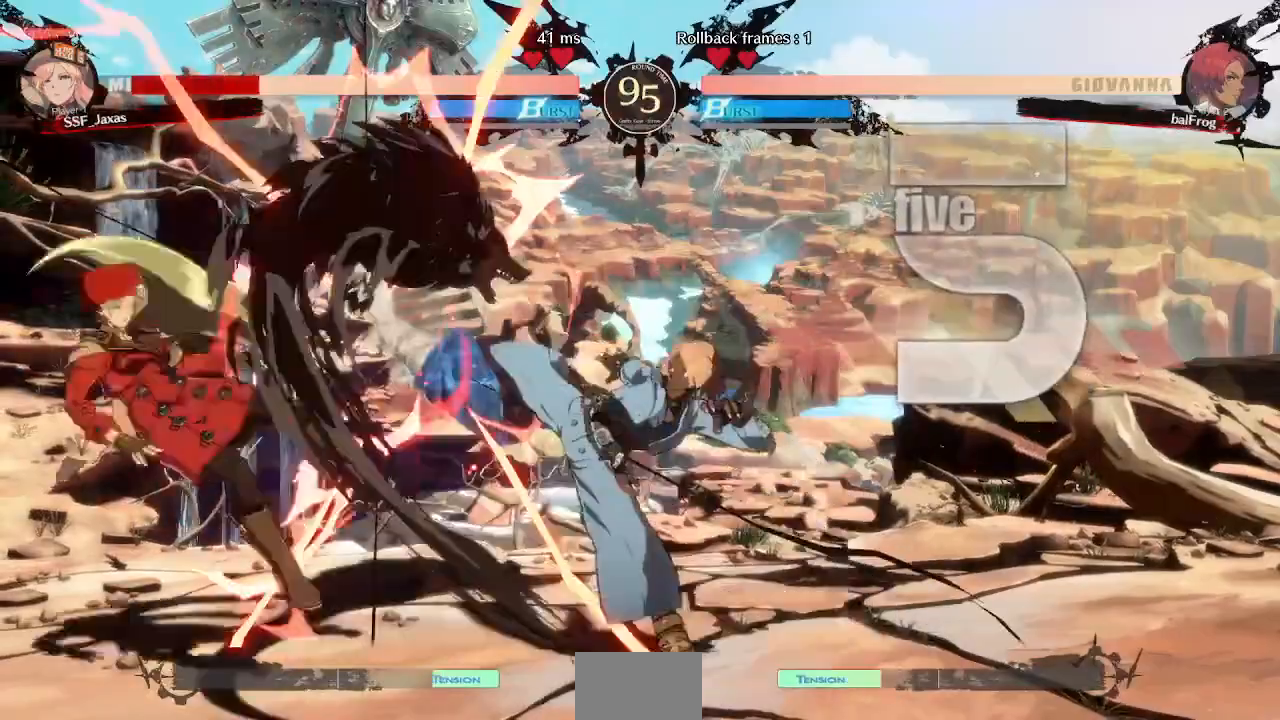
{"dt_ms": 480, "buttons": ["DPAD_DOWN", "DPAD_LEFT"], "events": [[120, "SQUARE", "down"], [160, "DPAD_DOWN", "down"], [400, "SQUARE", "up"]]}
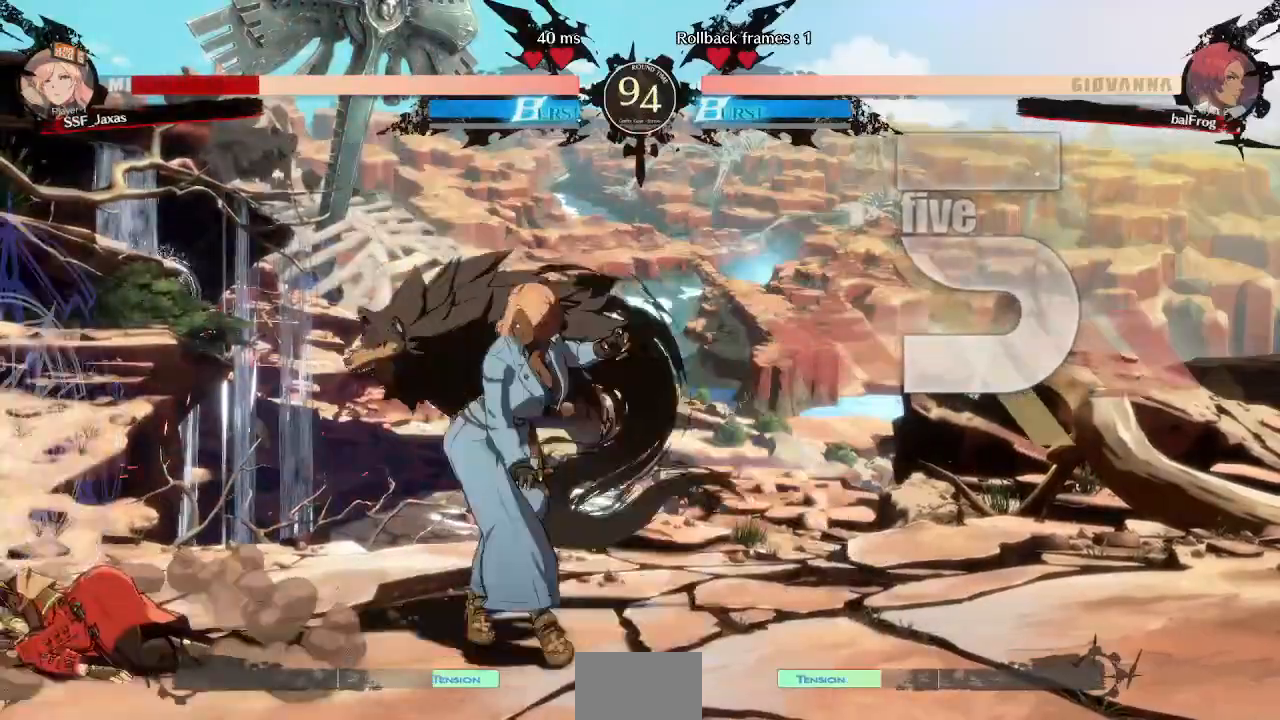
{"dt_ms": 520, "buttons": ["SQUARE", "TRIANGLE", "DPAD_DOWN", "DPAD_LEFT"], "events": [[520, "SQUARE", "down"], [520, "TRIANGLE", "down"]]}
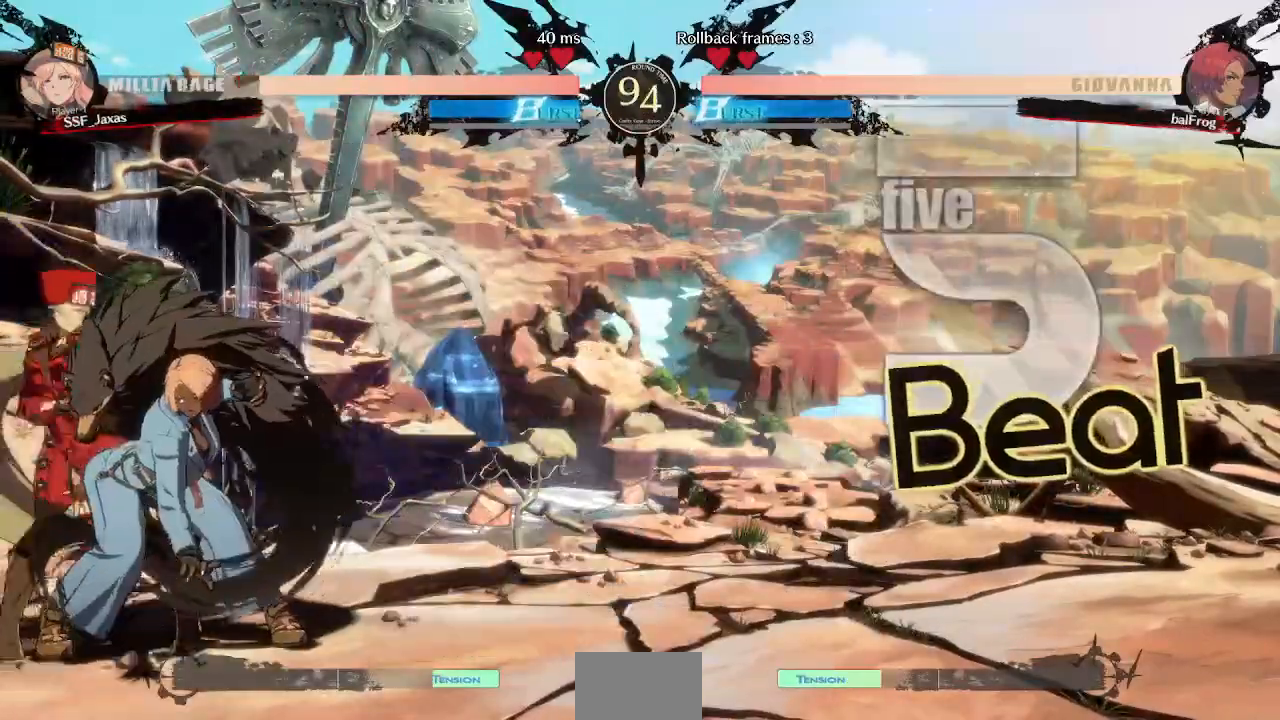
{"dt_ms": 480, "buttons": ["DPAD_DOWN", "DPAD_LEFT"], "events": [[400, "SQUARE", "up"], [400, "TRIANGLE", "up"]]}
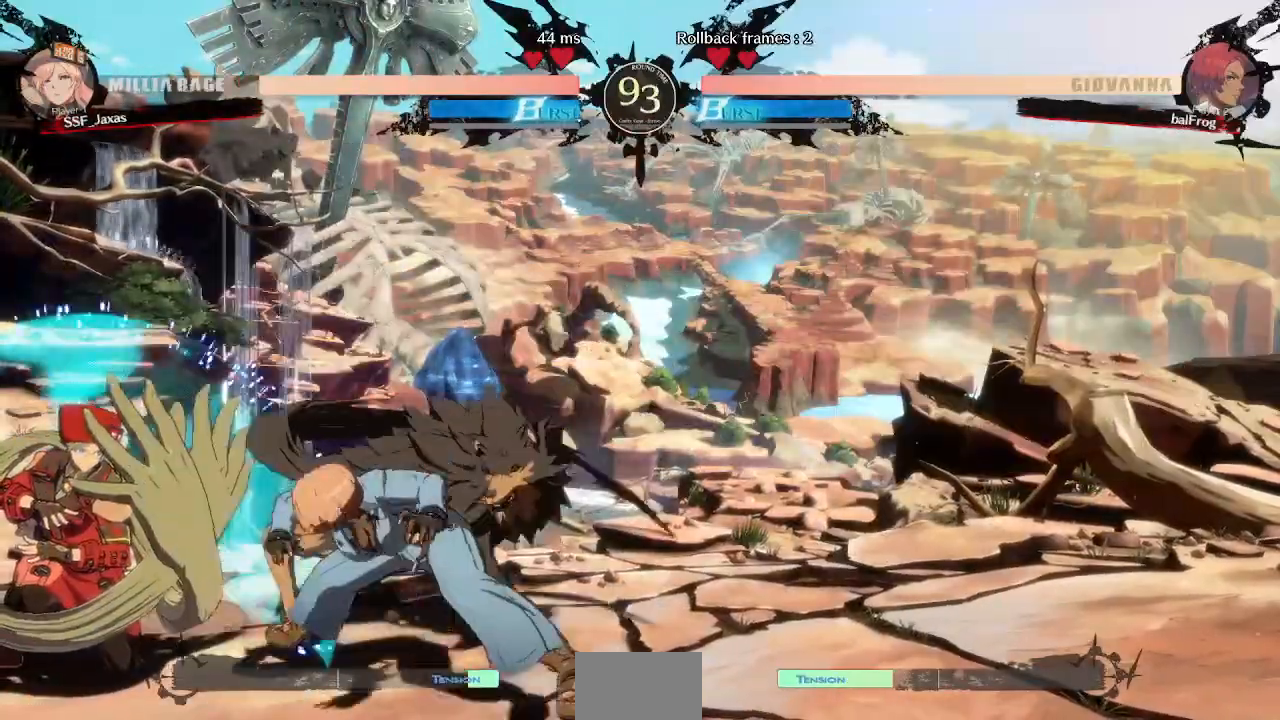
{"dt_ms": 520, "buttons": ["DPAD_DOWN", "DPAD_LEFT"], "events": []}
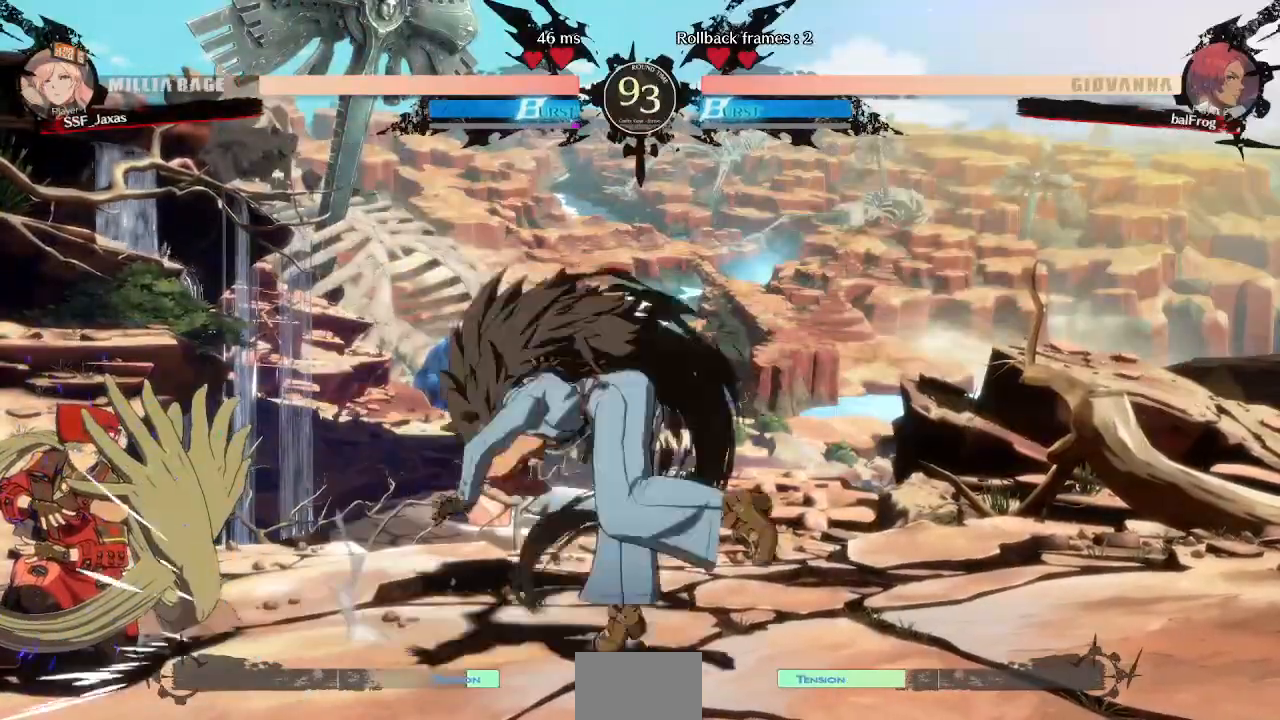
{"dt_ms": 480, "buttons": ["DPAD_LEFT"], "events": [[200, "DPAD_DOWN", "up"], [200, "DPAD_UP", "down"], [280, "DPAD_UP", "up"]]}
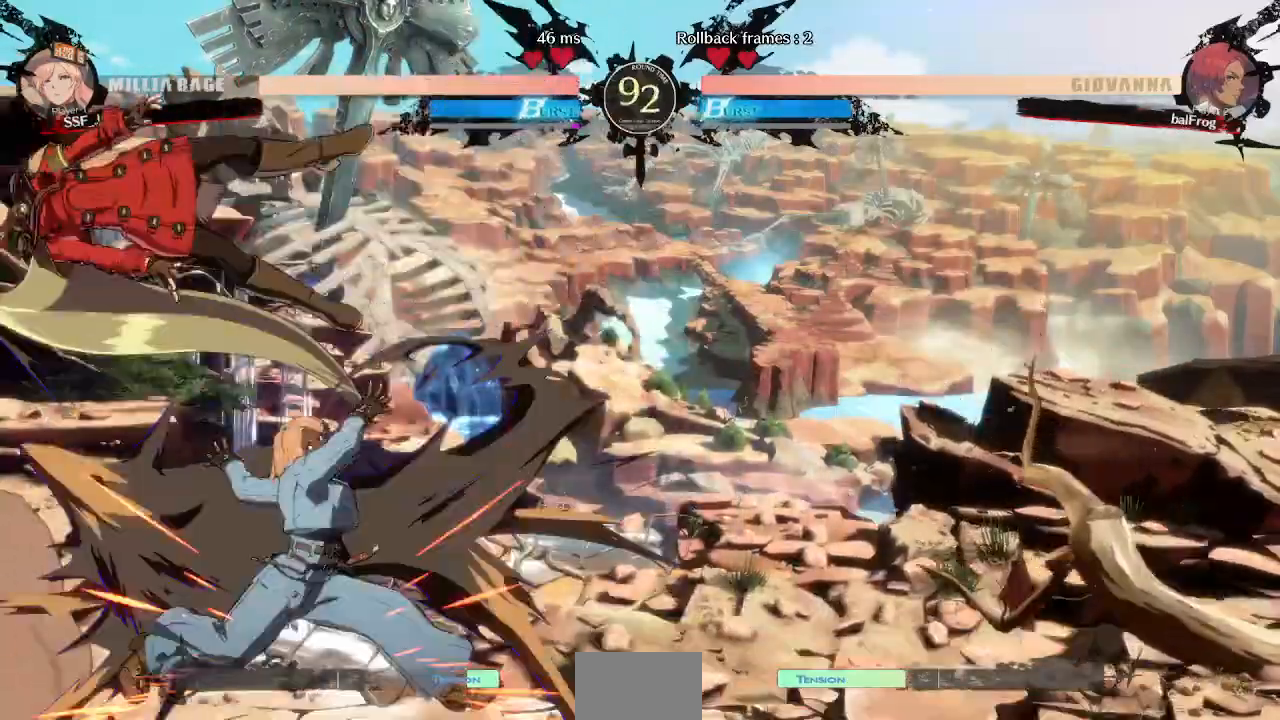
{"dt_ms": 1000, "buttons": []}
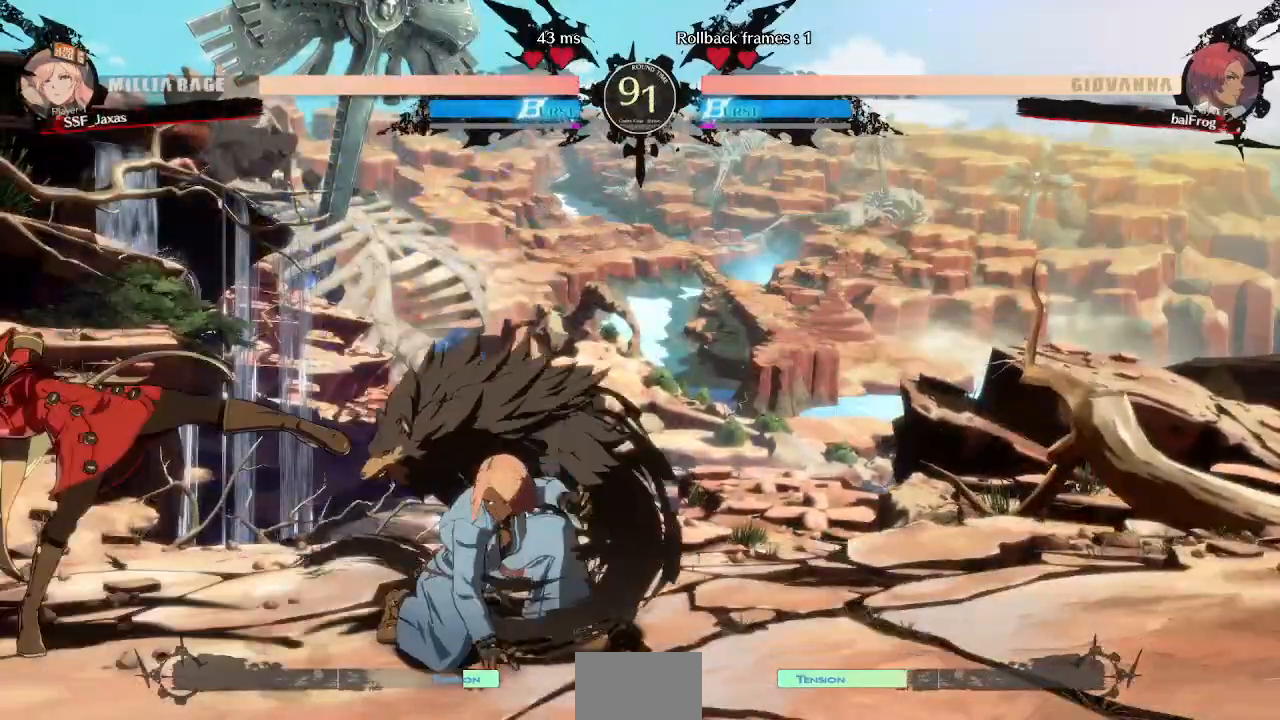
{"dt_ms": 520, "buttons": ["DPAD_LEFT"], "events": [[240, "DPAD_RIGHT", "down"], [320, "DPAD_LEFT", "down"], [320, "DPAD_RIGHT", "up"], [320, "DPAD_UP", "down"], [440, "DPAD_UP", "up"]]}
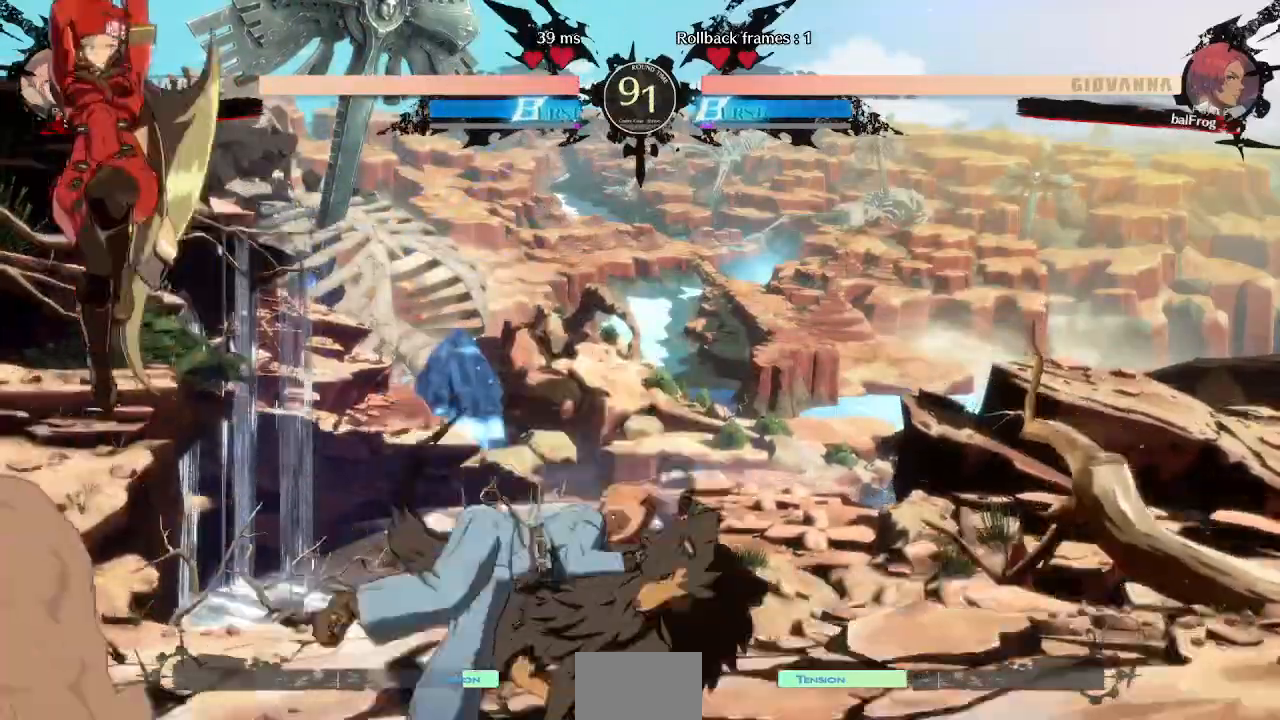
{"dt_ms": 480, "buttons": [], "events": [[80, "DPAD_LEFT", "up"], [320, "TRIANGLE", "down"], [360, "TRIANGLE", "up"]]}
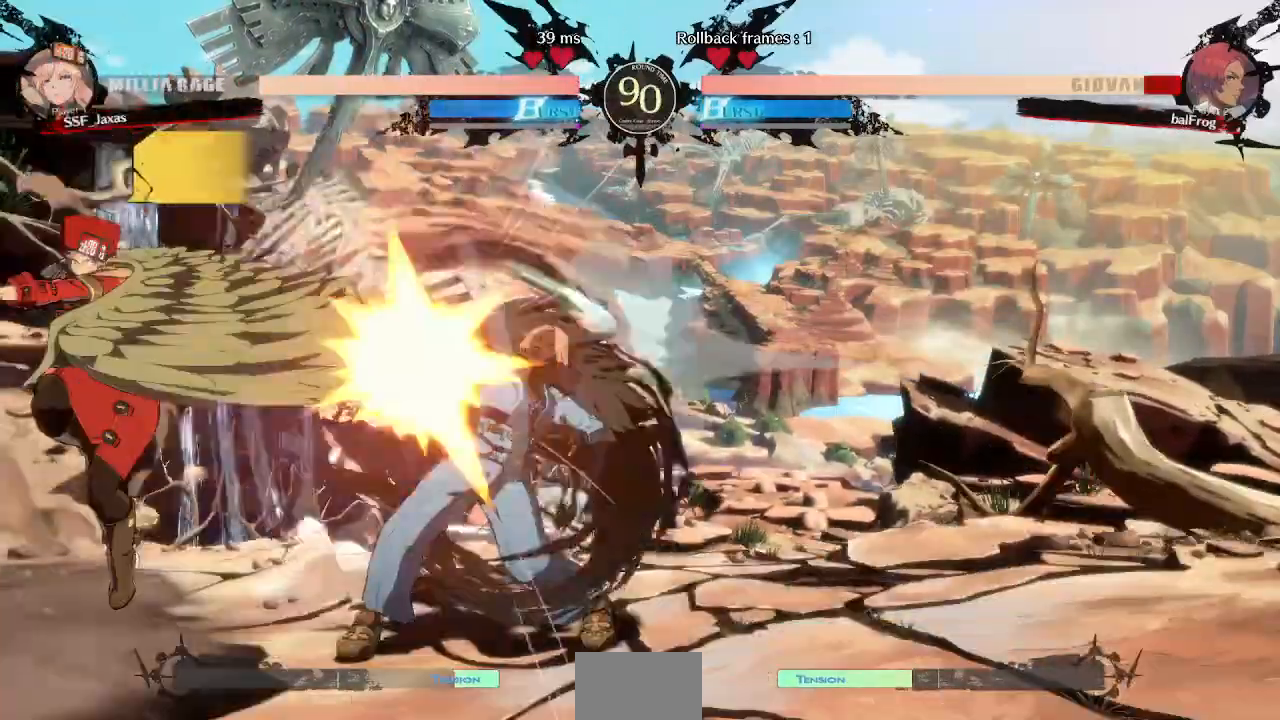
{"dt_ms": 520, "buttons": ["DPAD_RIGHT"], "events": [[320, "DPAD_RIGHT", "down"], [400, "DPAD_RIGHT", "up"], [480, "DPAD_RIGHT", "down"]]}
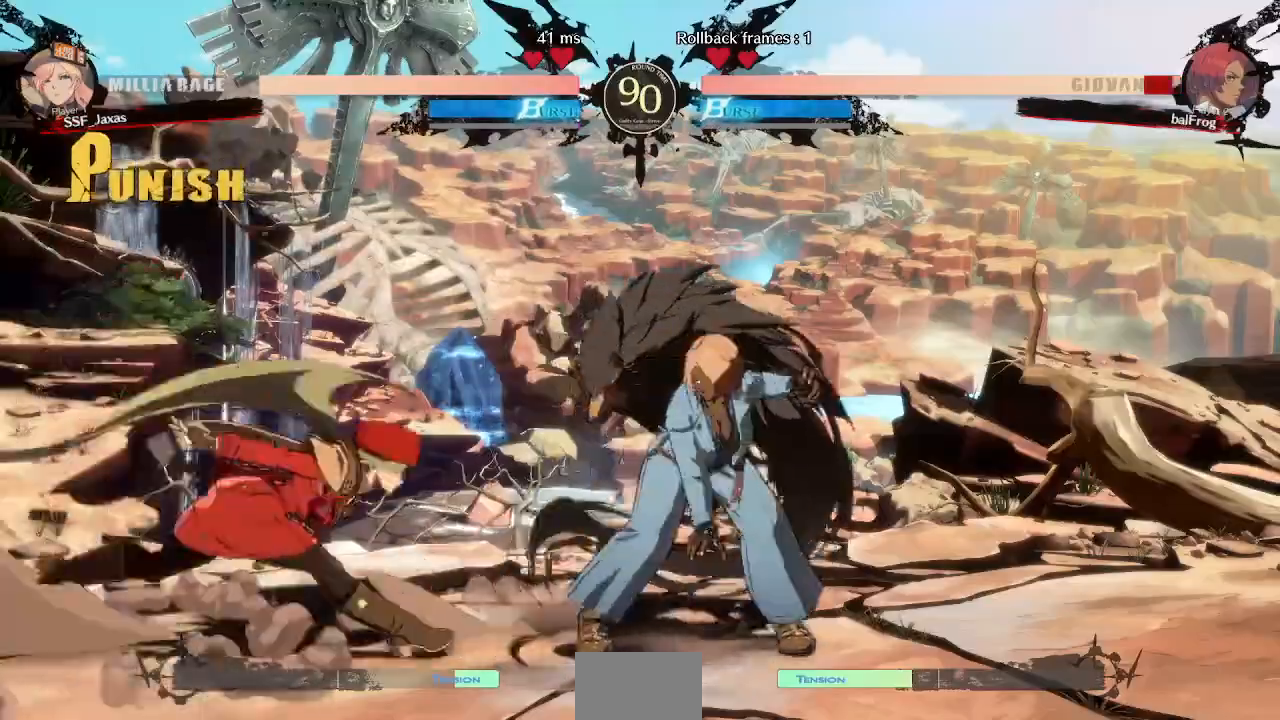
{"dt_ms": 480, "buttons": [], "events": [[280, "TRIANGLE", "down"], [320, "DPAD_RIGHT", "up"], [400, "TRIANGLE", "up"]]}
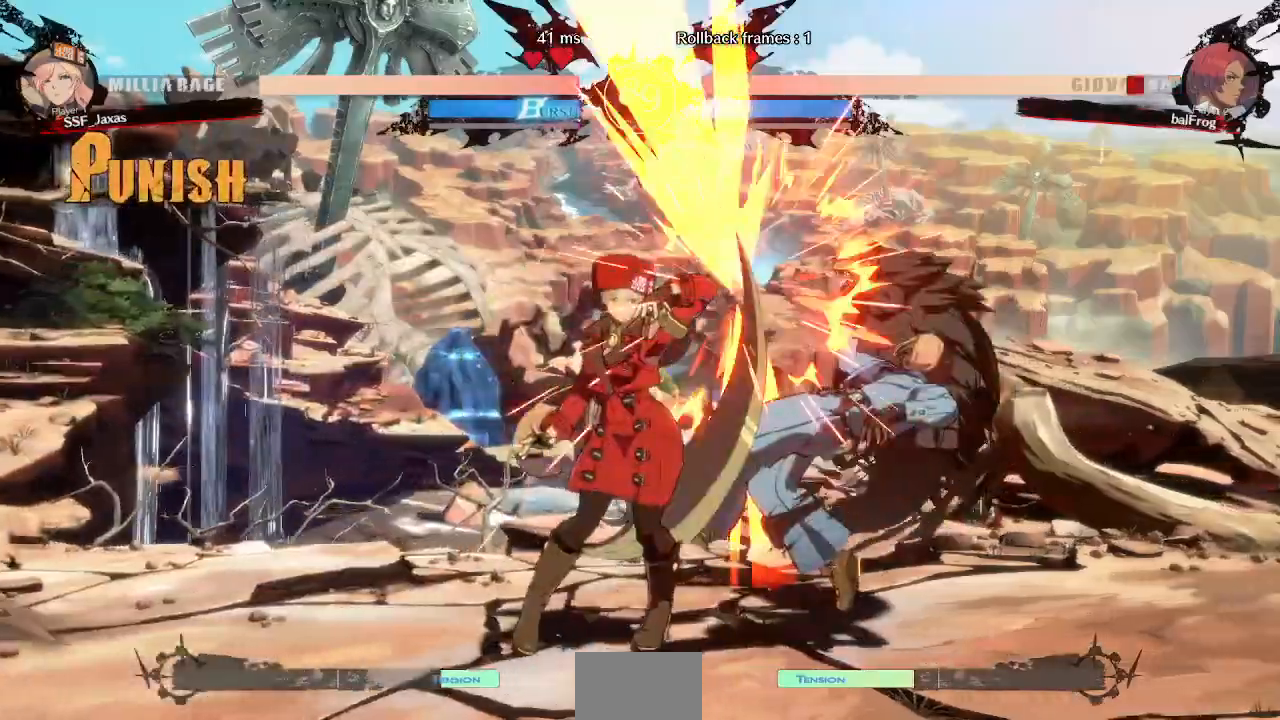
{"dt_ms": 520, "buttons": ["R1", "DPAD_DOWN"], "events": [[440, "DPAD_DOWN", "down"], [480, "R1", "down"]]}
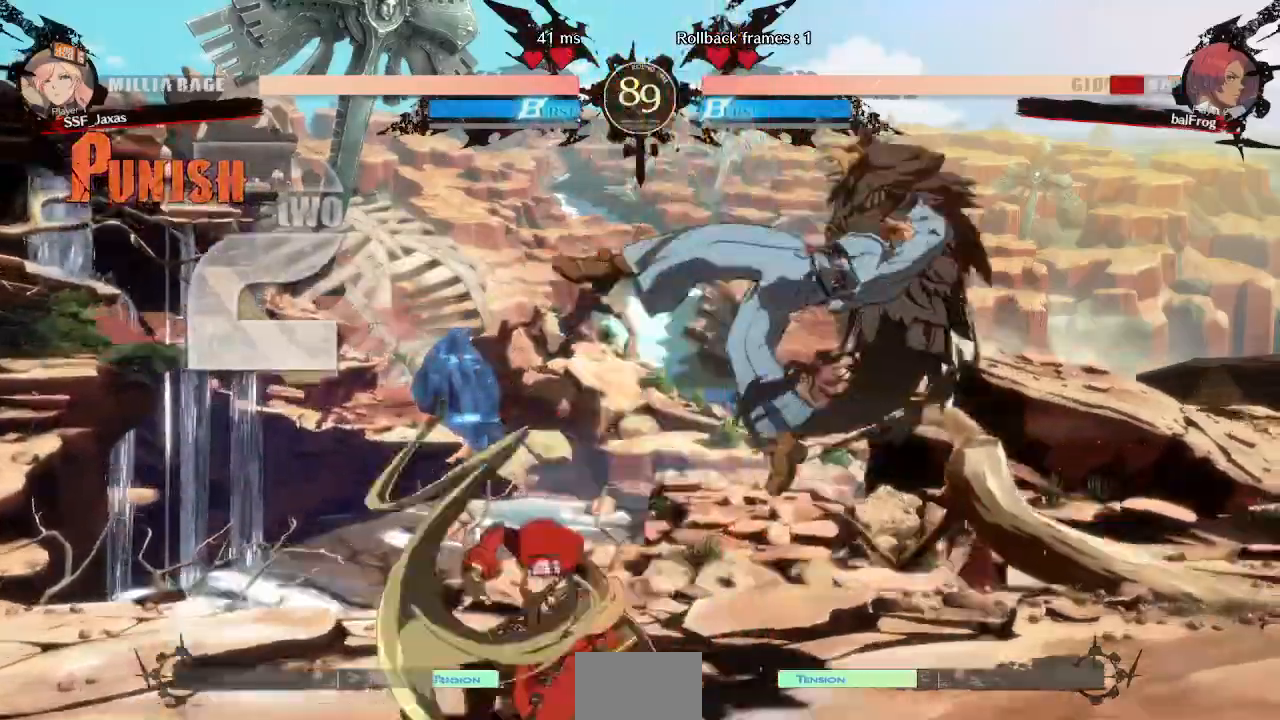
{"dt_ms": 480, "buttons": []}